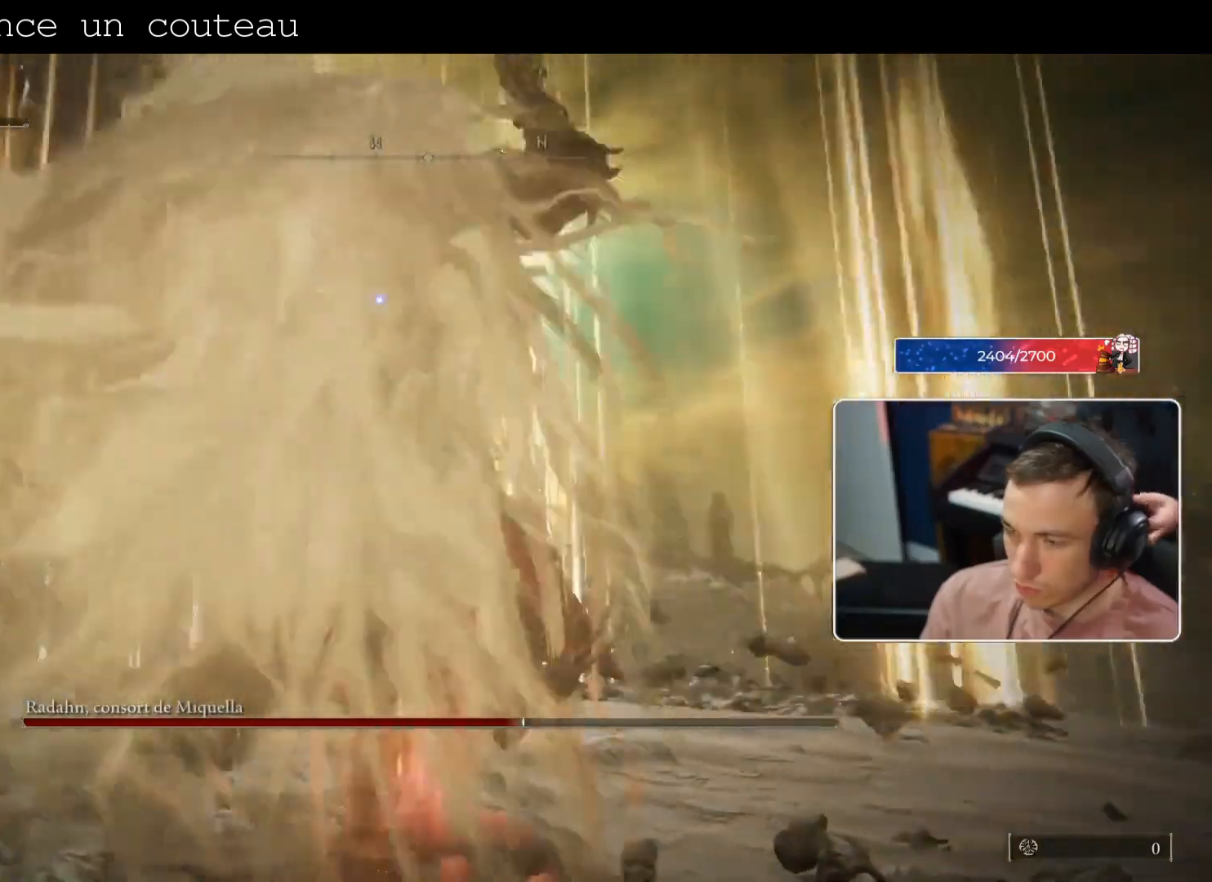
Gameplay with a controller (PlayStation layout); each line is a JSON object with the inputs held at the frame after it (dt_ms = milliseconds from this image to that frame). "events" lists button and stick changes between this image and that frame as [ms after this image, input, new state], when the widget could be followed in between. Not read: L3 R3.
{"dt_ms": 500, "buttons": ["R1", "R2"], "left_stick": "up", "right_stick": "center", "events": [[125, "R1", "down"]]}
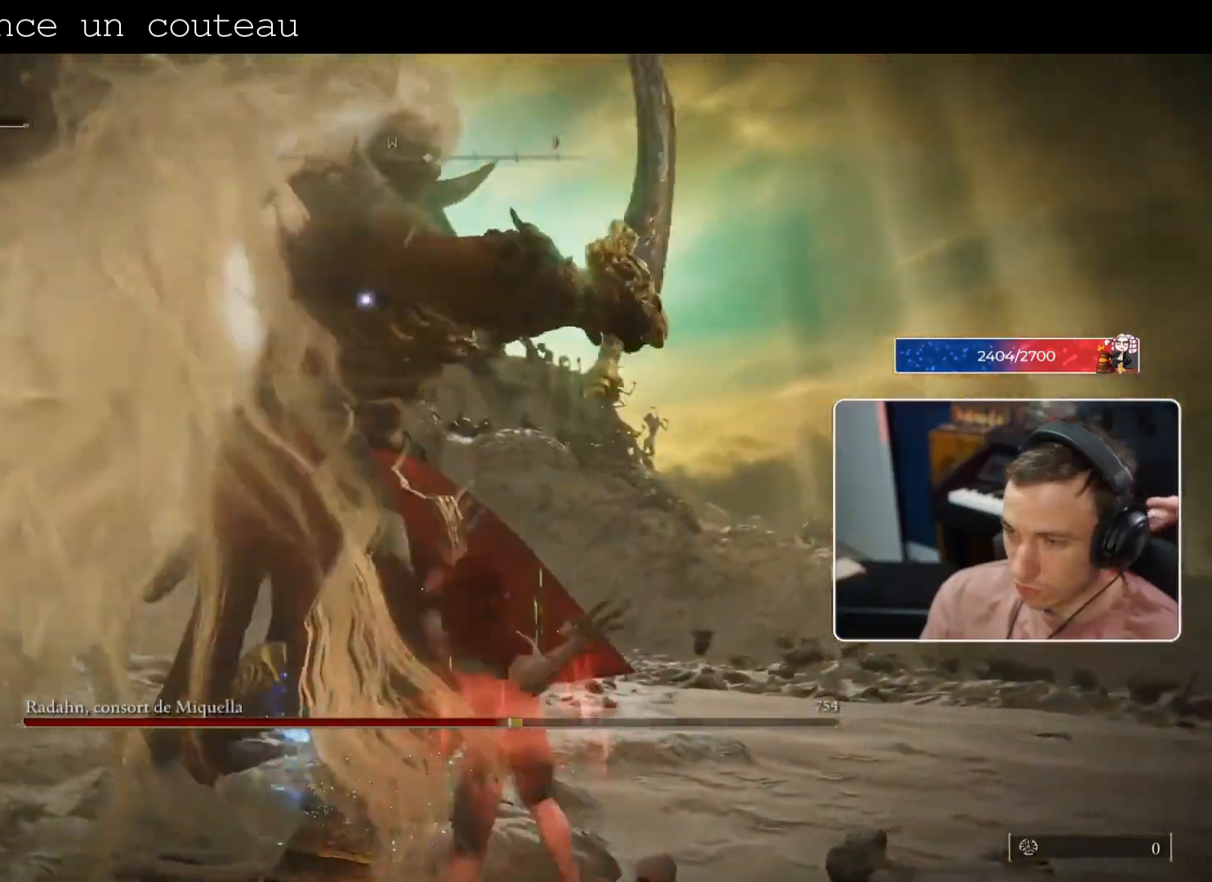
{"dt_ms": 500, "buttons": [], "left_stick": "center", "right_stick": "center", "events": [[83, "R1", "up"], [250, "R2", "up"], [250, "left_stick", "up-left"], [500, "left_stick", "center"]]}
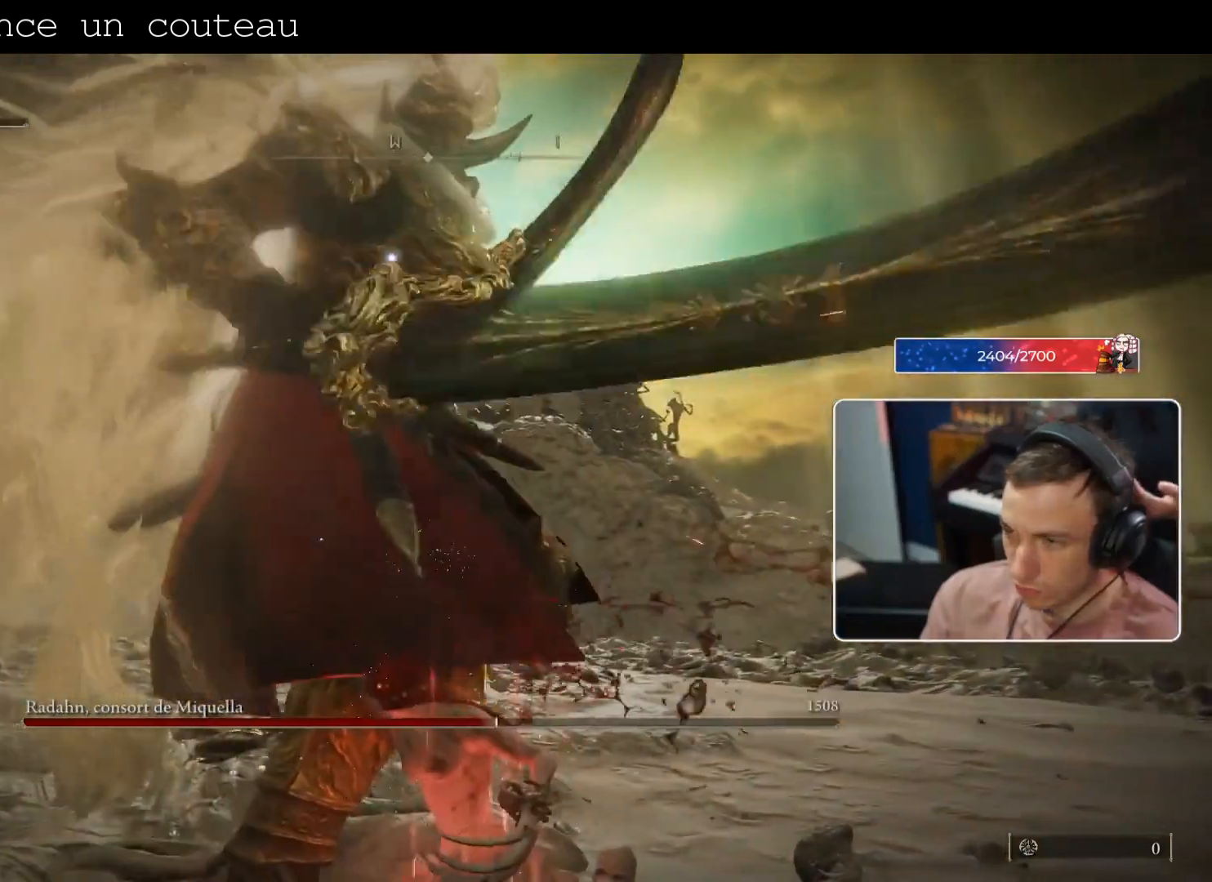
{"dt_ms": 500, "buttons": [], "left_stick": "center", "right_stick": "center", "events": []}
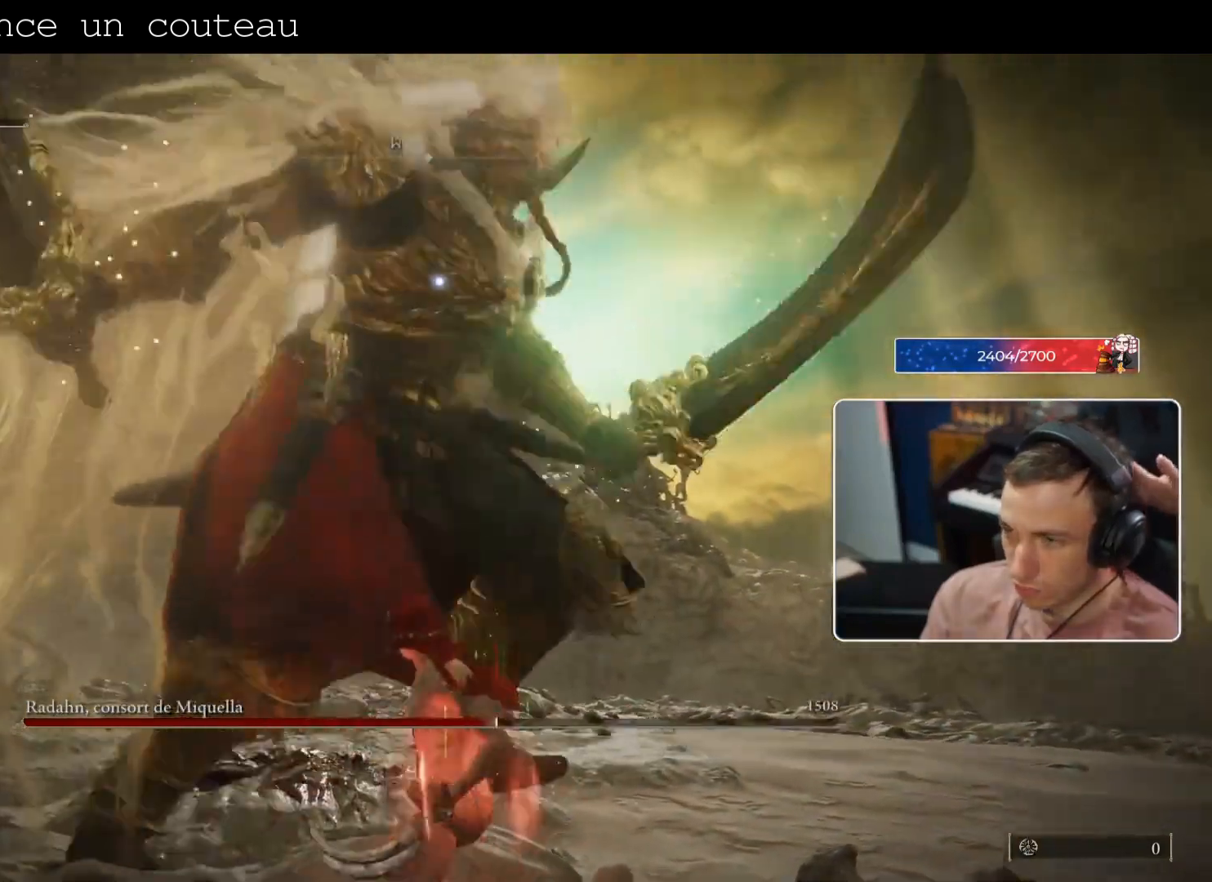
{"dt_ms": 500, "buttons": [], "left_stick": "center", "right_stick": "center", "events": [[125, "CROSS", "down"], [167, "R2", "down"], [208, "CROSS", "up"], [250, "R2", "up"]]}
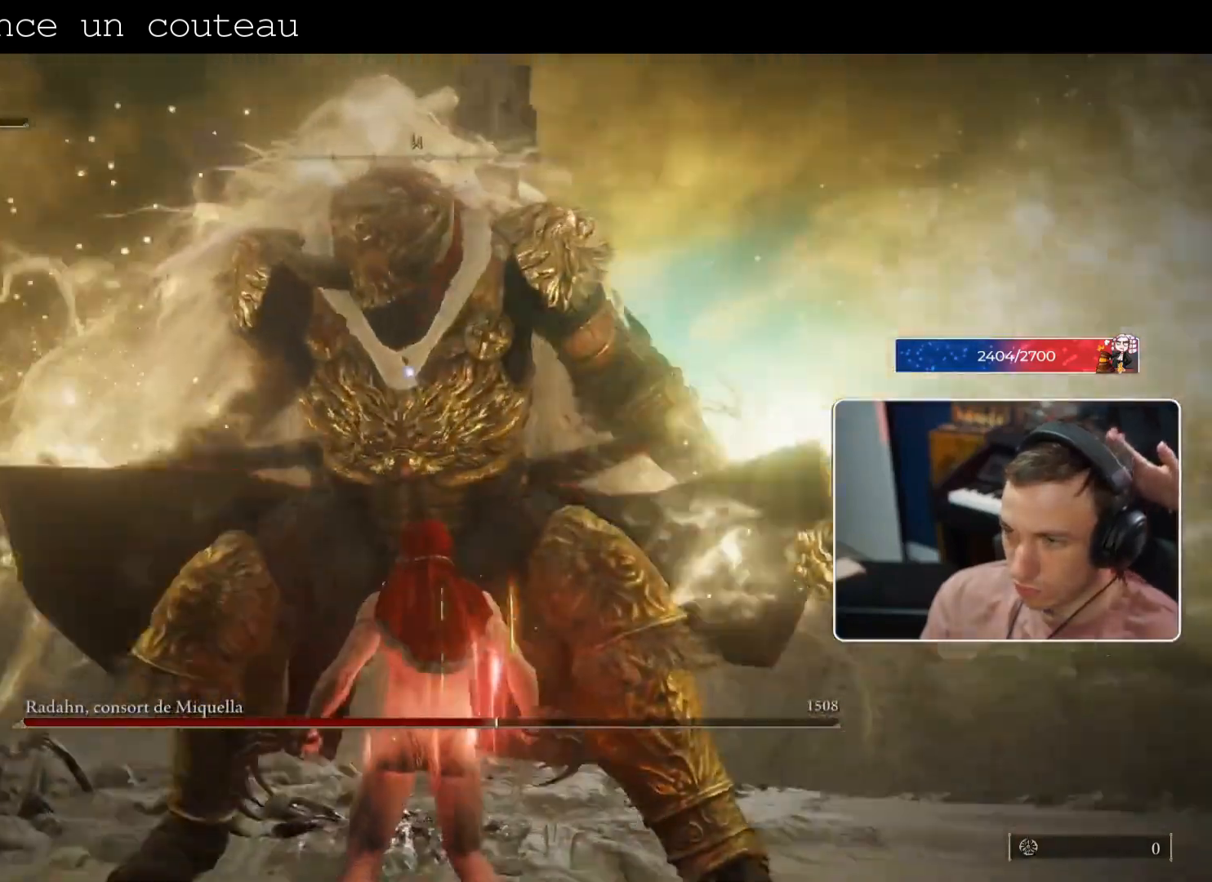
{"dt_ms": 500, "buttons": [], "left_stick": "down", "right_stick": "center", "events": [[83, "left_stick", "down"]]}
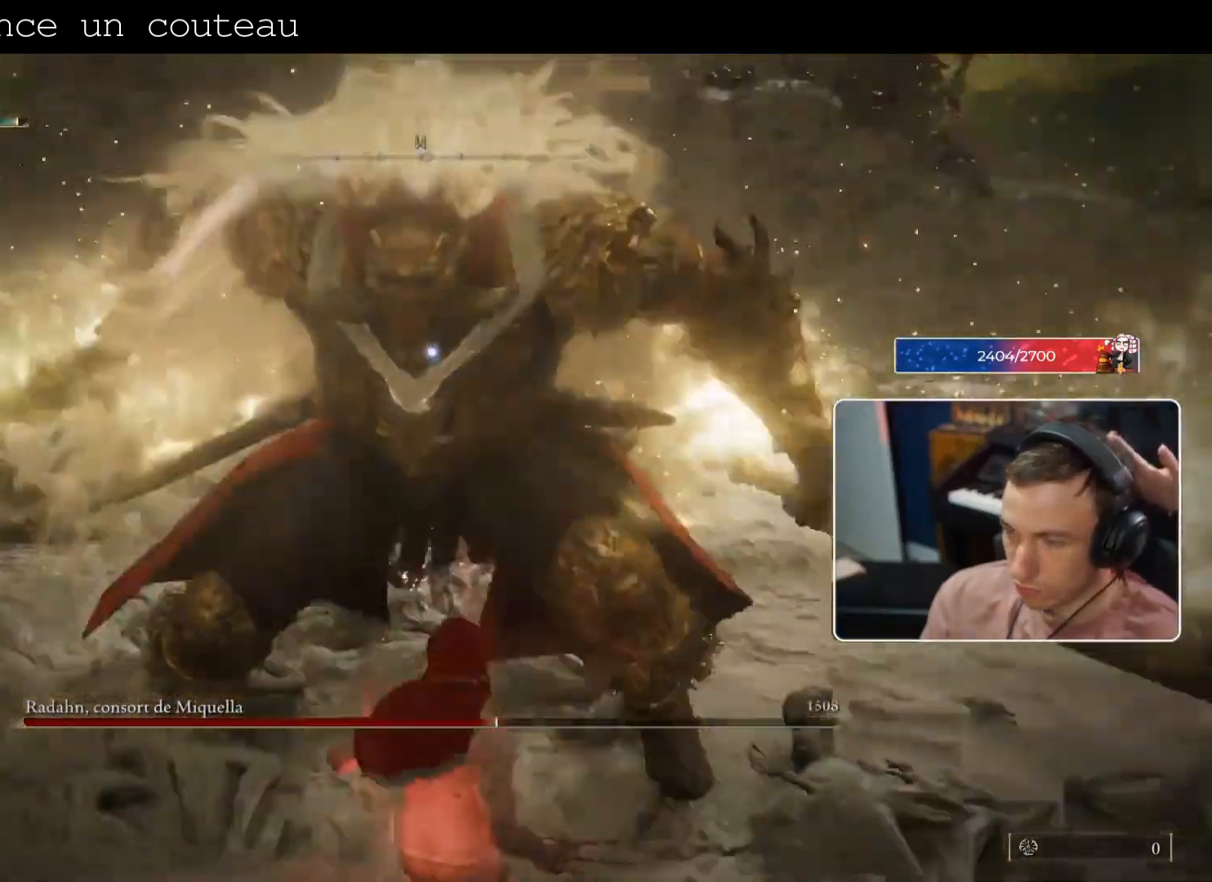
{"dt_ms": 500, "buttons": ["SQUARE"], "left_stick": "down", "right_stick": "center", "events": [[42, "CROSS", "down"], [167, "CROSS", "up"], [167, "TRIANGLE", "down"], [375, "TRIANGLE", "up"], [417, "SQUARE", "down"]]}
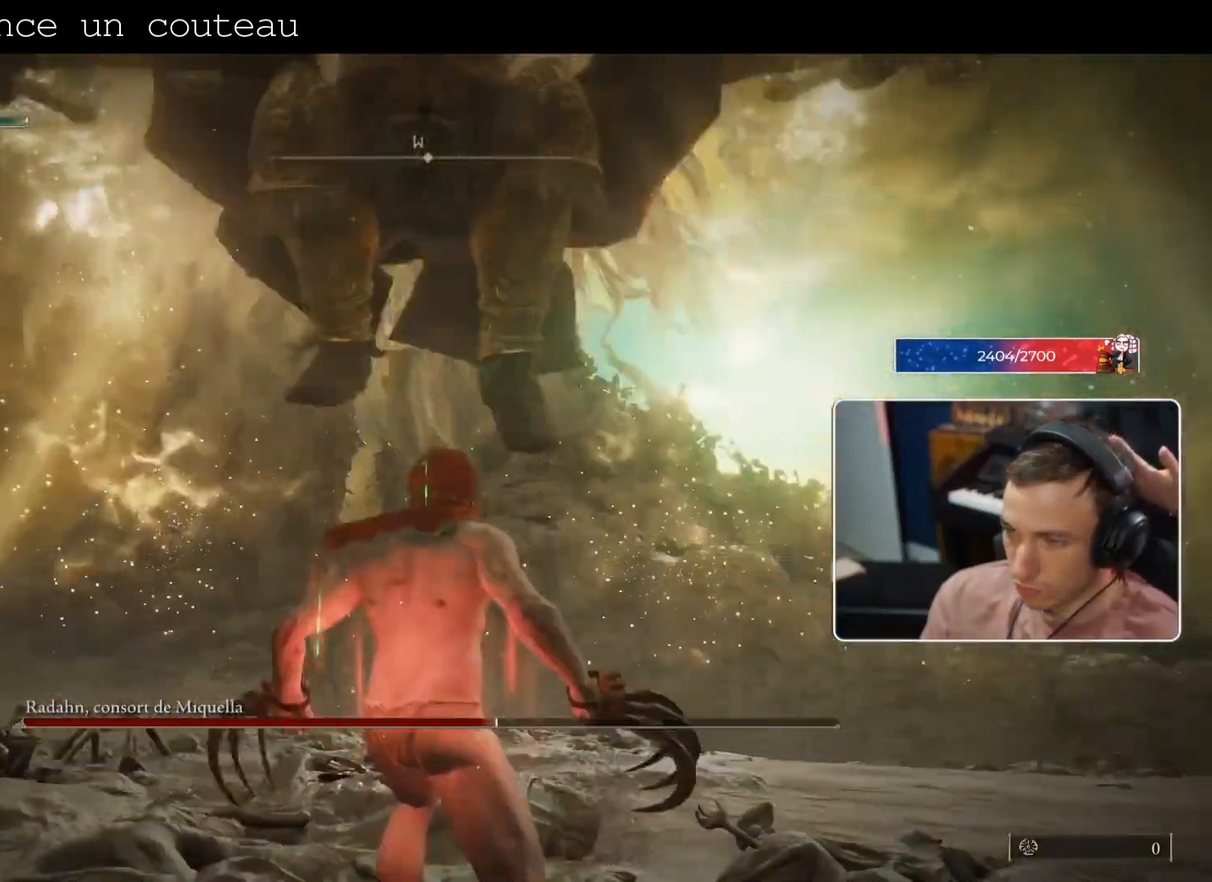
{"dt_ms": 500, "buttons": ["SQUARE"], "left_stick": "up", "right_stick": "center", "events": [[42, "SQUARE", "up"], [167, "left_stick", "up"], [250, "SQUARE", "down"]]}
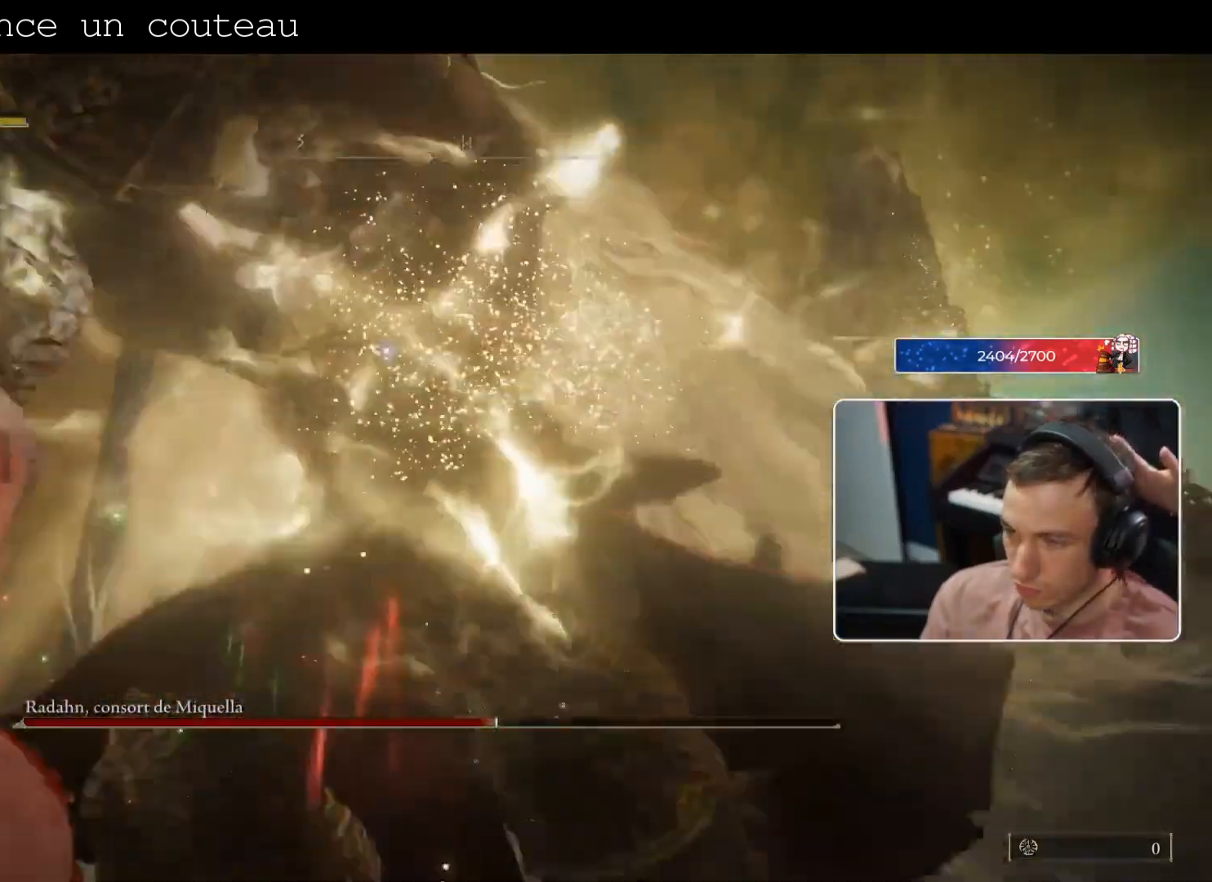
{"dt_ms": 500, "buttons": ["SQUARE"], "left_stick": "up", "right_stick": "center", "events": []}
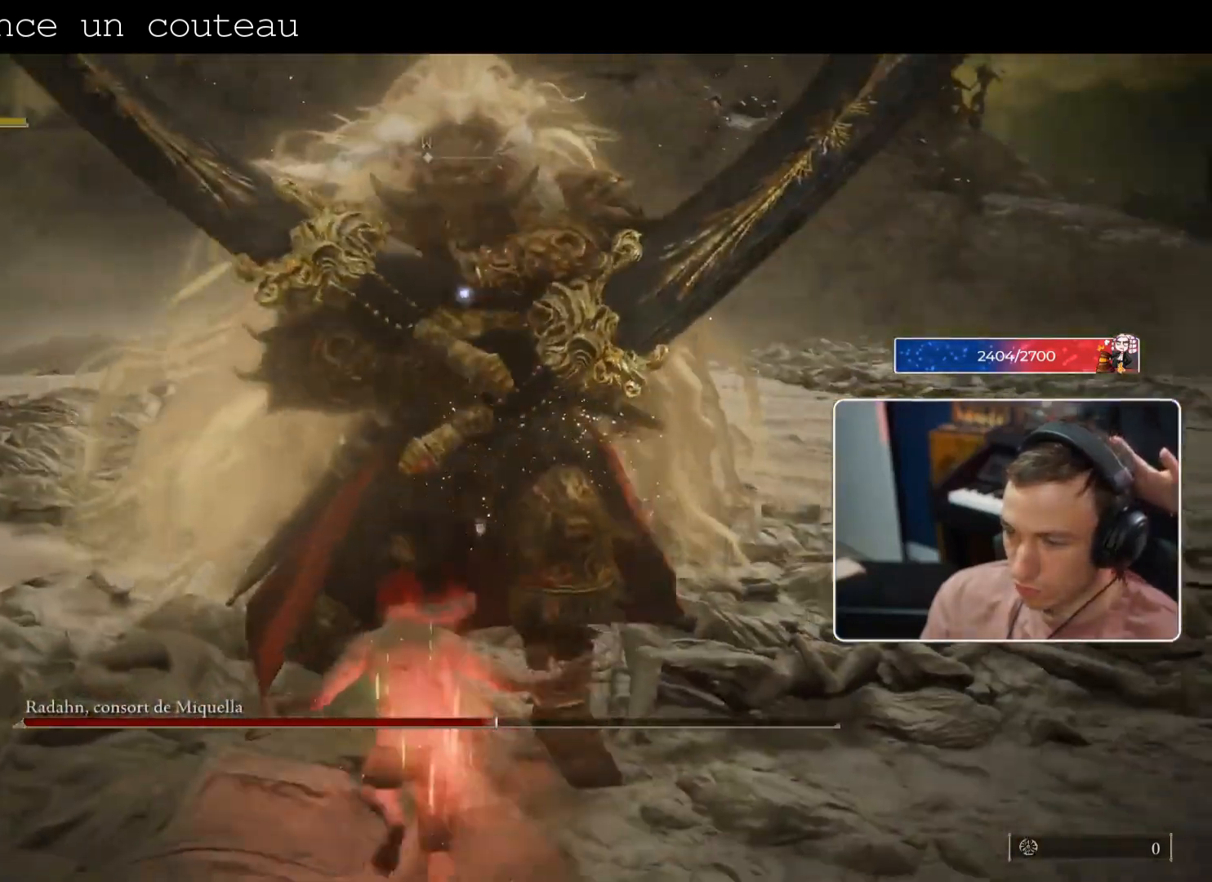
{"dt_ms": 500, "buttons": [], "left_stick": "center", "right_stick": "center", "events": [[208, "SQUARE", "up"], [250, "left_stick", "center"]]}
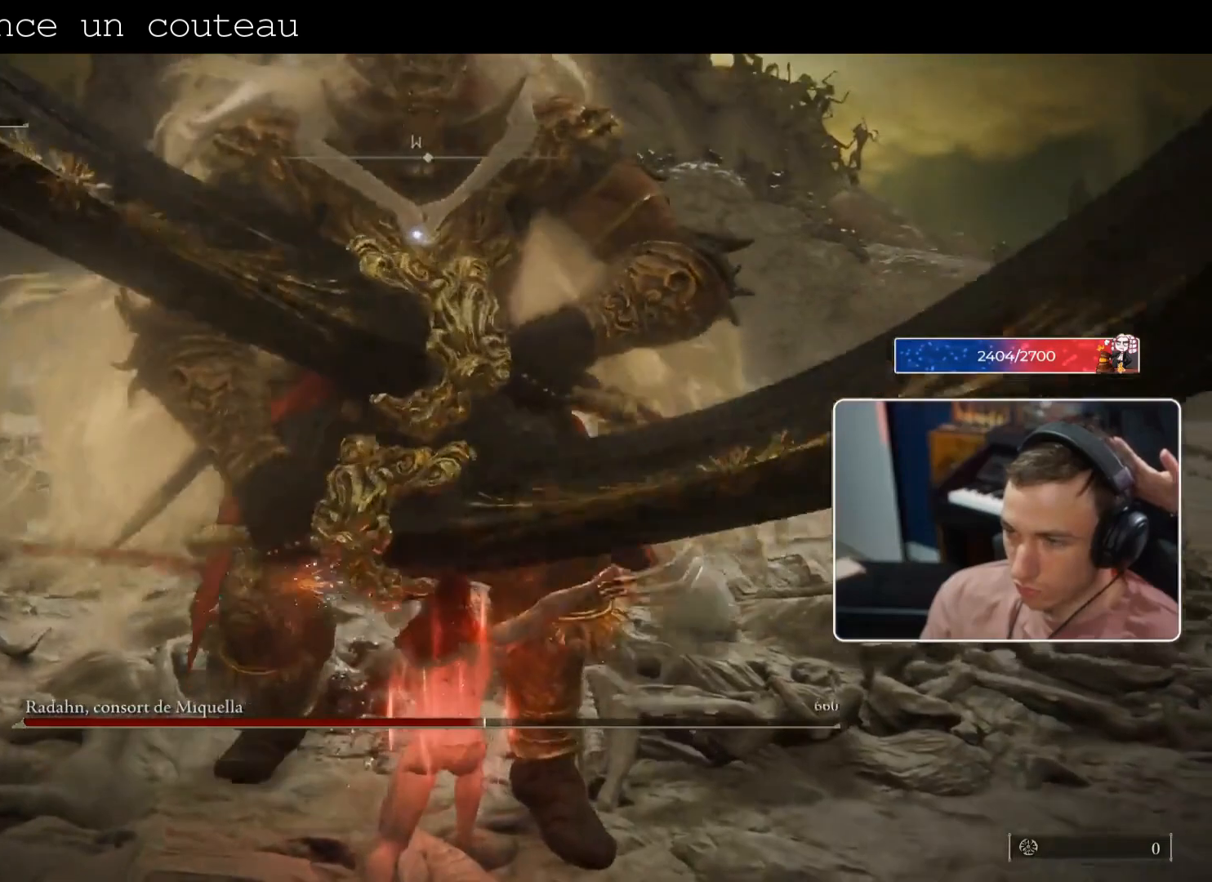
{"dt_ms": 500, "buttons": [], "left_stick": "center", "right_stick": "center", "events": []}
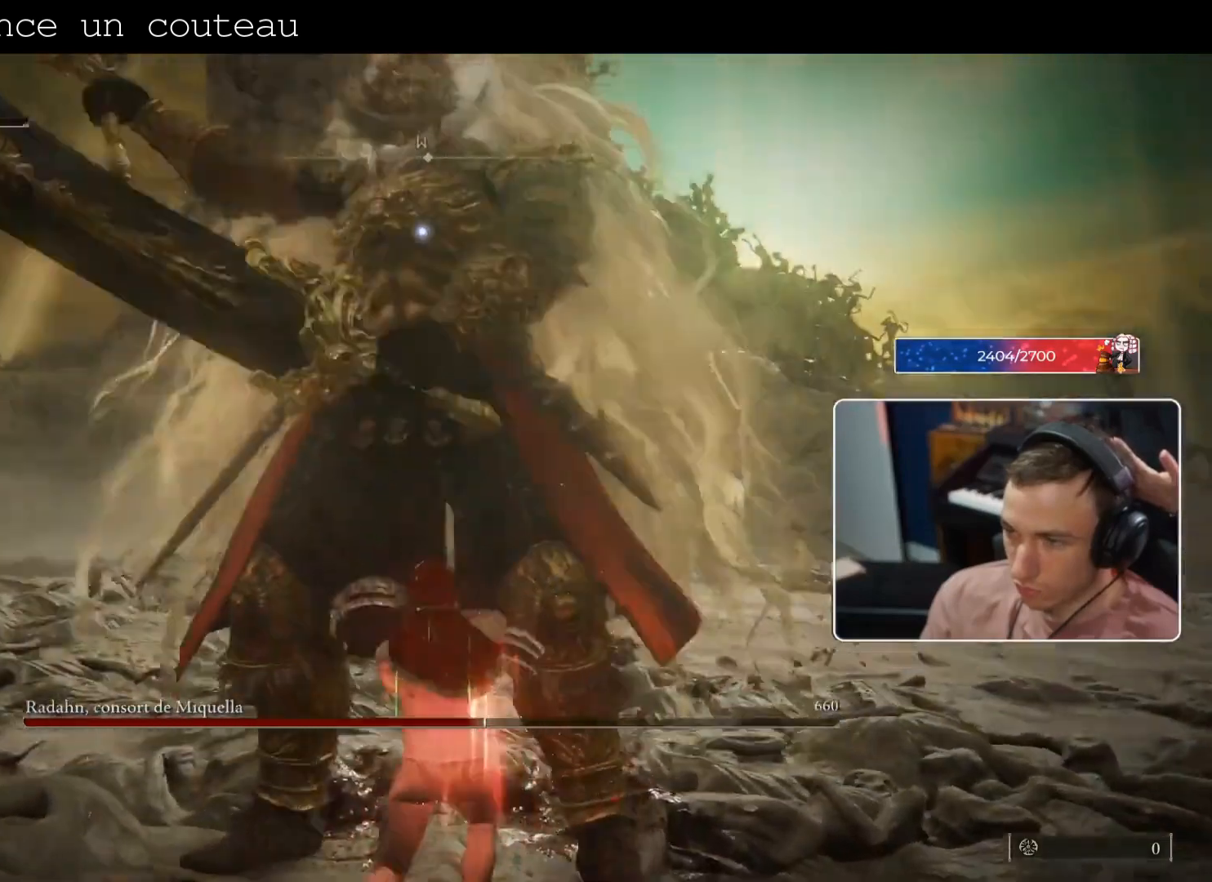
{"dt_ms": 500, "buttons": [], "left_stick": "center", "right_stick": "center", "events": []}
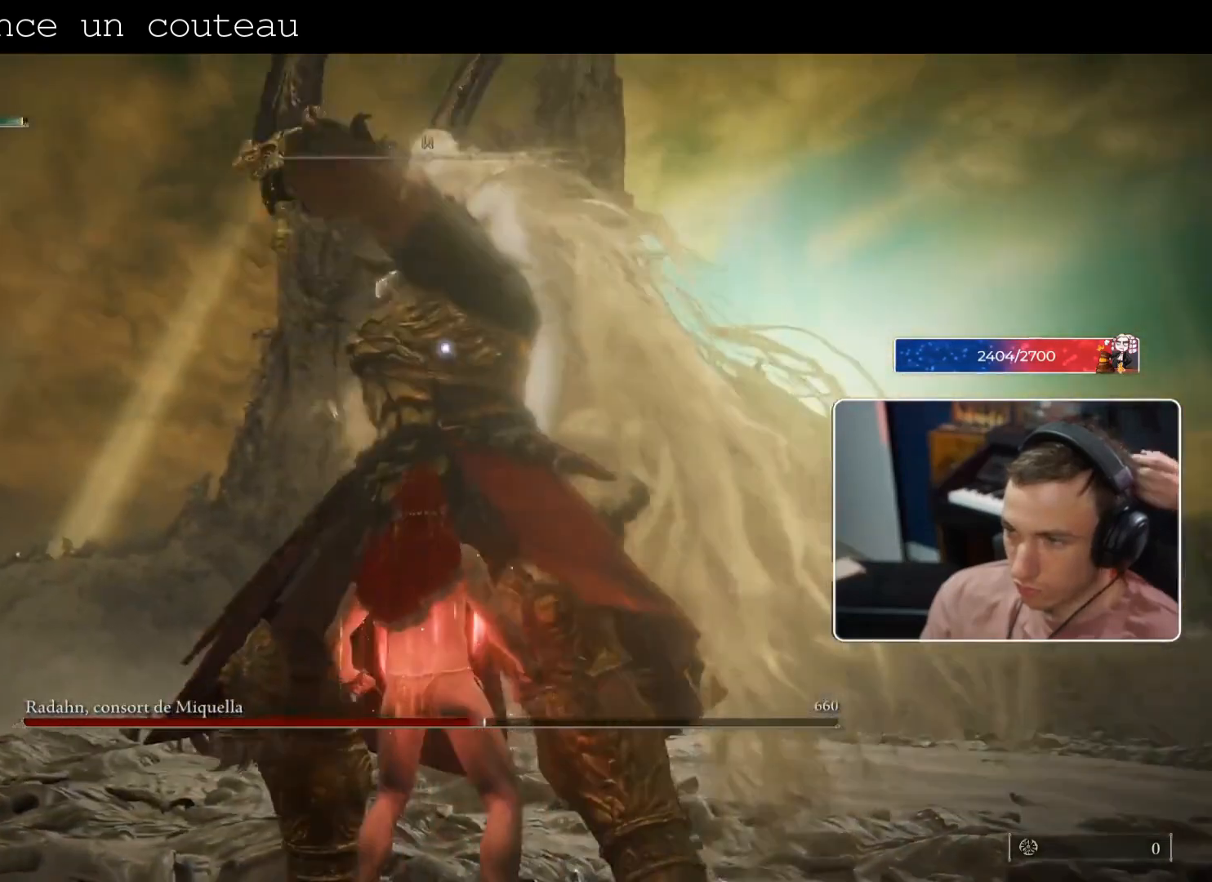
{"dt_ms": 500, "buttons": [], "left_stick": "up-right", "right_stick": "center", "events": [[167, "left_stick", "right"], [333, "R2", "down"], [333, "left_stick", "up-right"], [458, "R2", "up"]]}
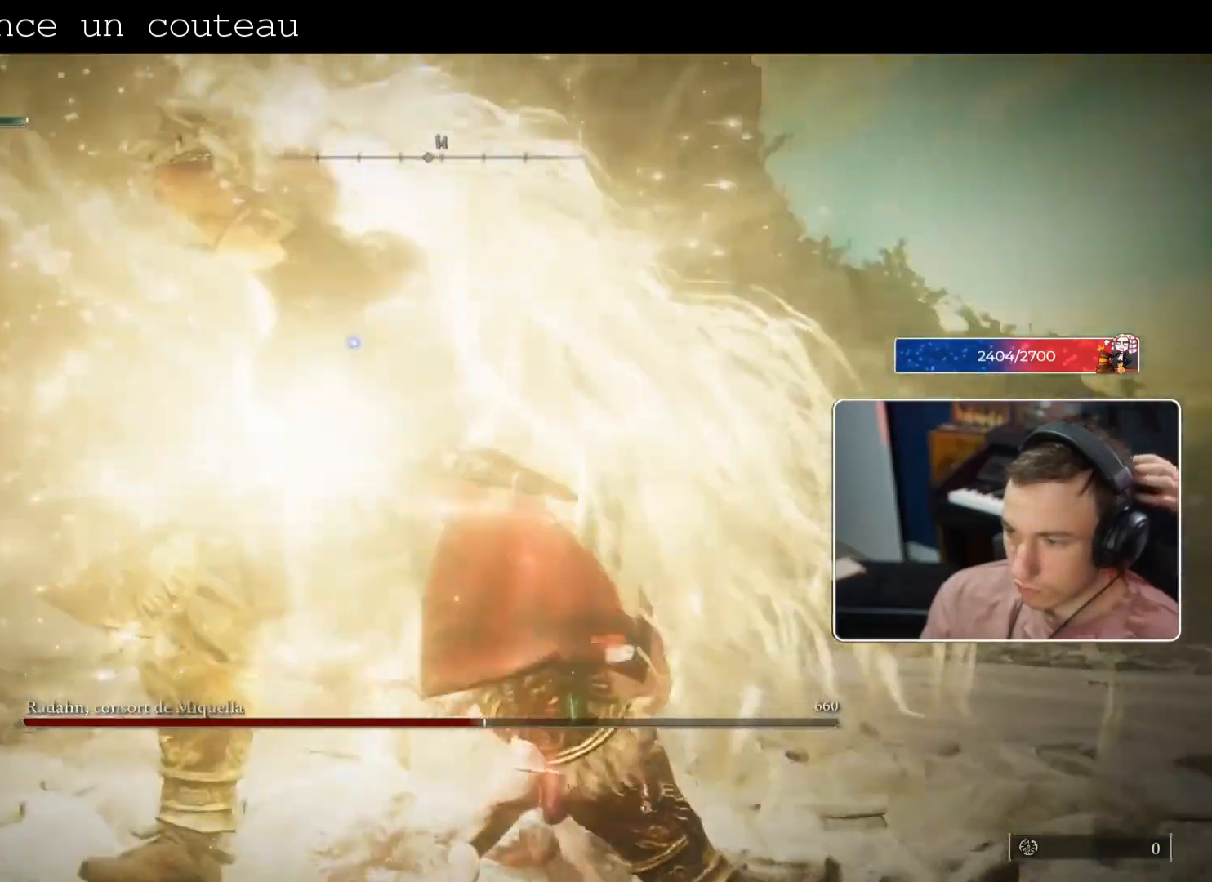
{"dt_ms": 1000, "buttons": ["CROSS"], "left_stick": "center", "right_stick": "center"}
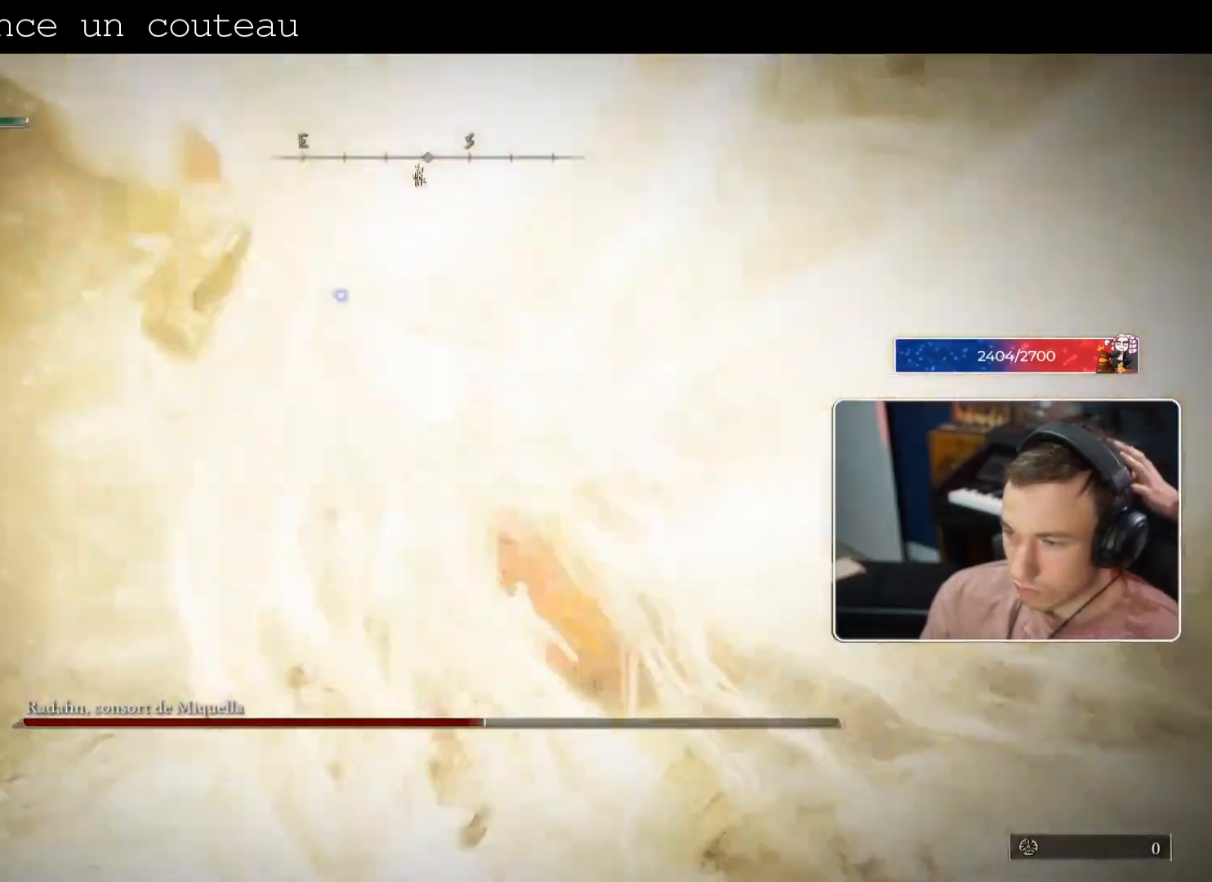
{"dt_ms": 500, "buttons": [], "left_stick": "left", "right_stick": "left", "events": [[42, "CROSS", "up"], [125, "CROSS", "down"], [333, "CROSS", "up"], [500, "left_stick", "left"], [500, "right_stick", "left"]]}
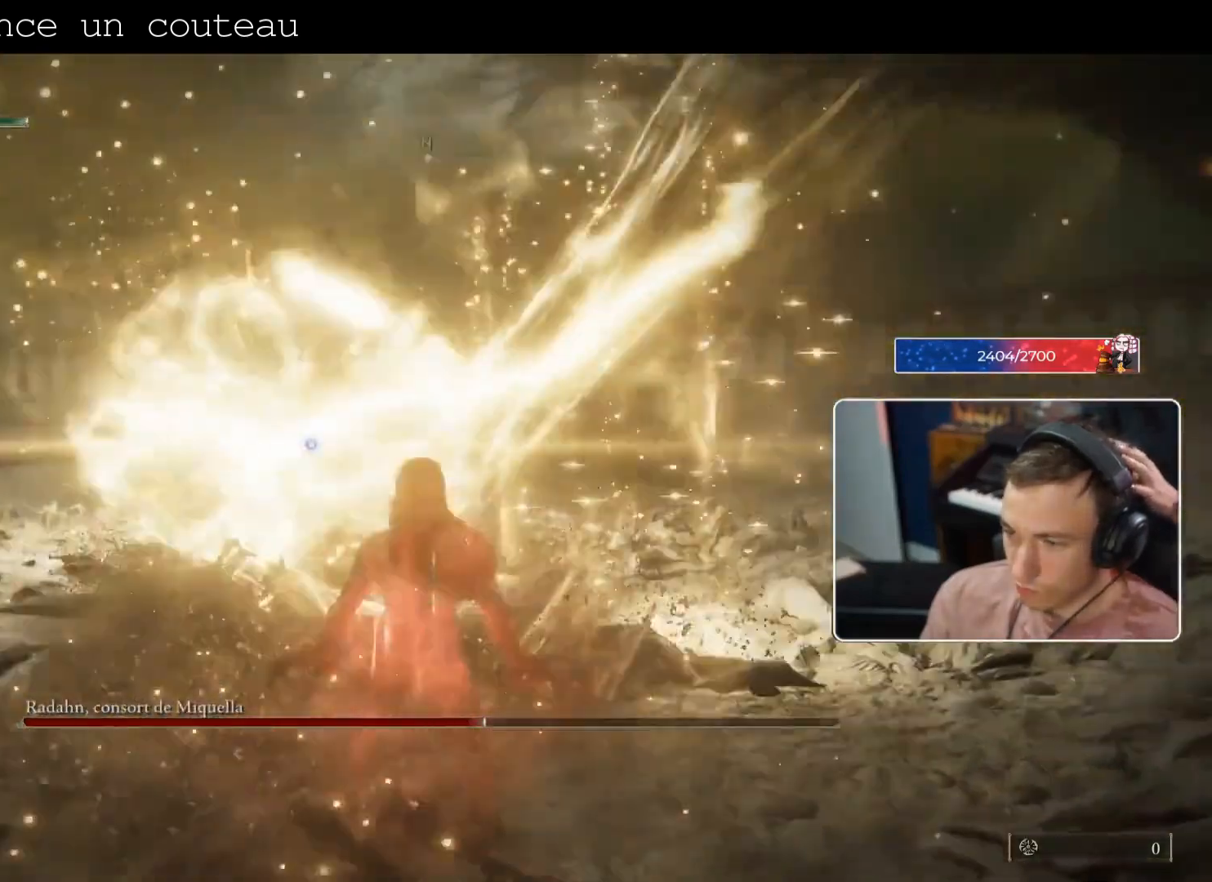
{"dt_ms": 500, "buttons": [], "left_stick": "up-left", "right_stick": "center", "events": [[208, "left_stick", "up-left"], [208, "right_stick", "center"]]}
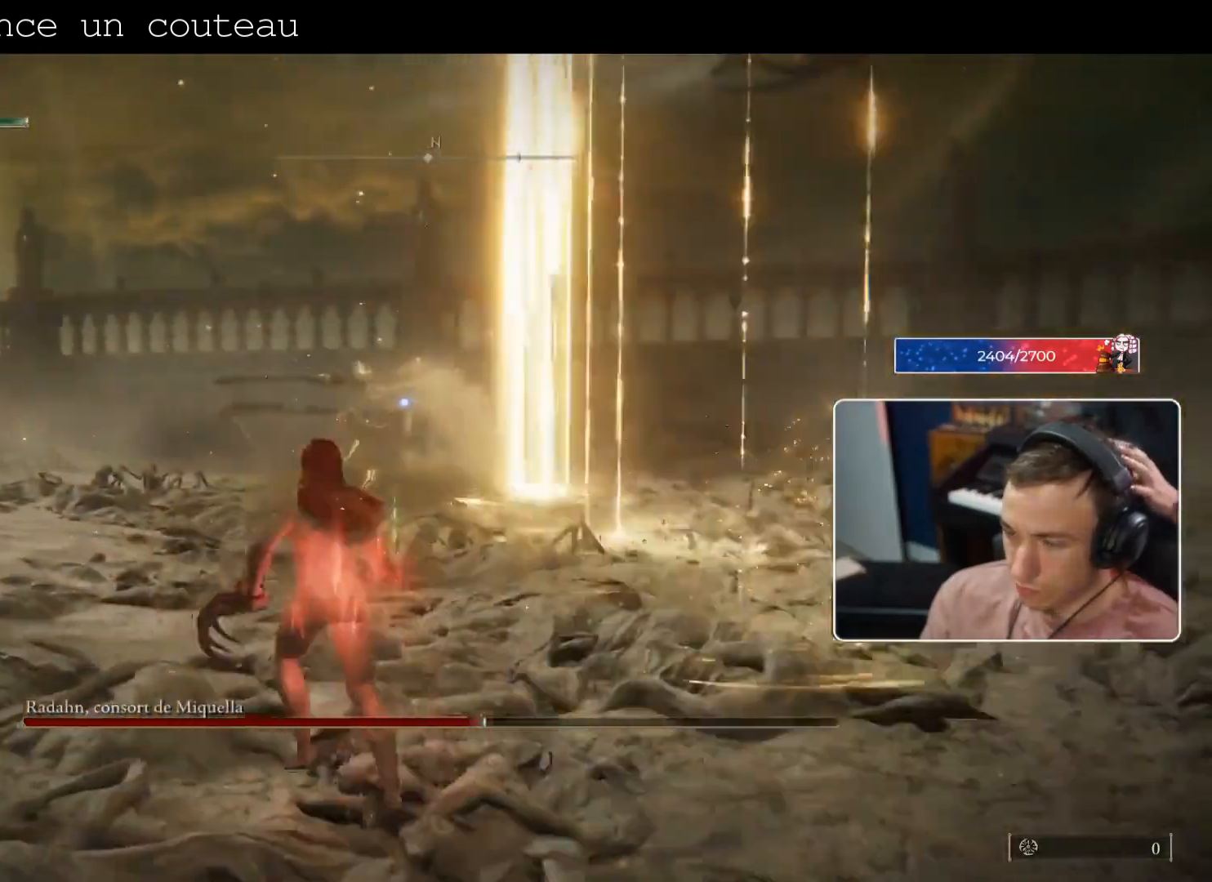
{"dt_ms": 500, "buttons": [], "left_stick": "up-left", "right_stick": "center", "events": []}
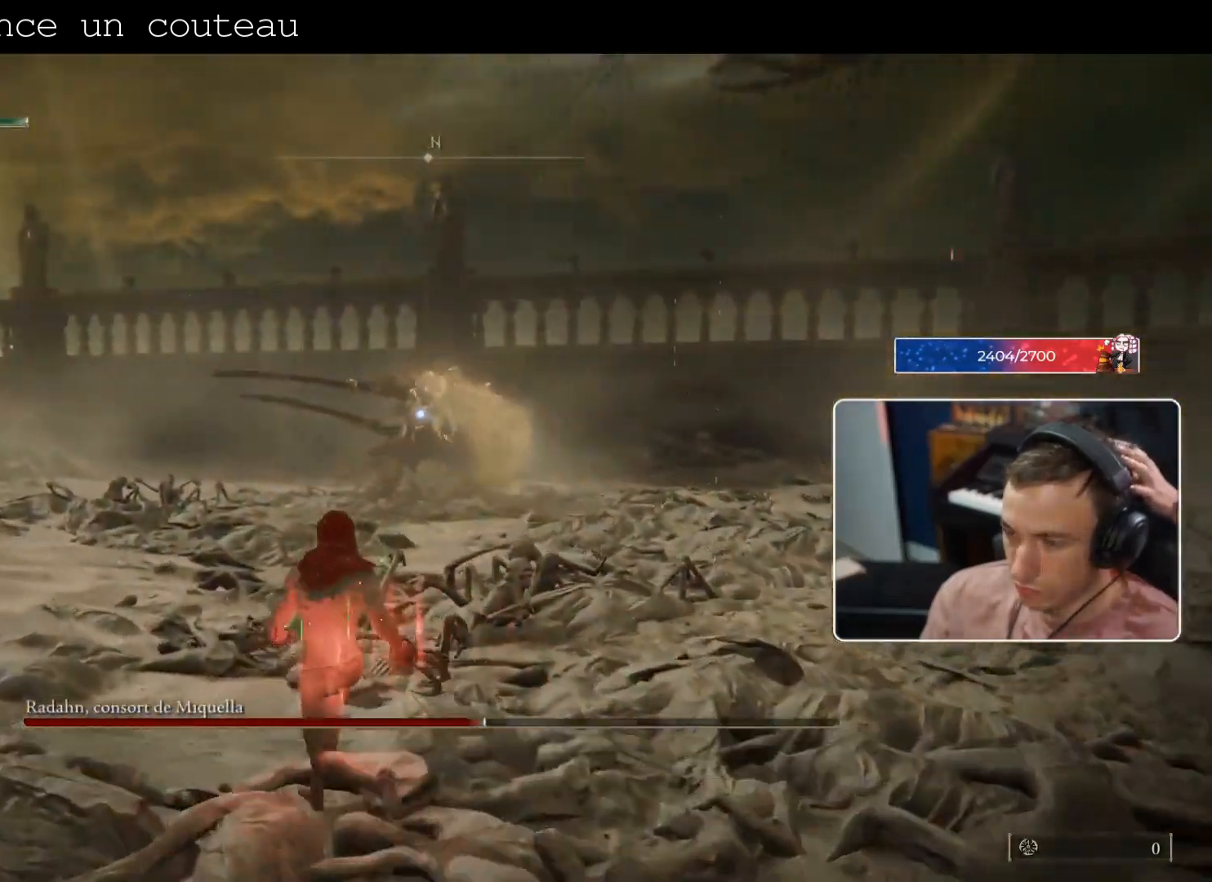
{"dt_ms": 500, "buttons": [], "left_stick": "up-left", "right_stick": "center", "events": []}
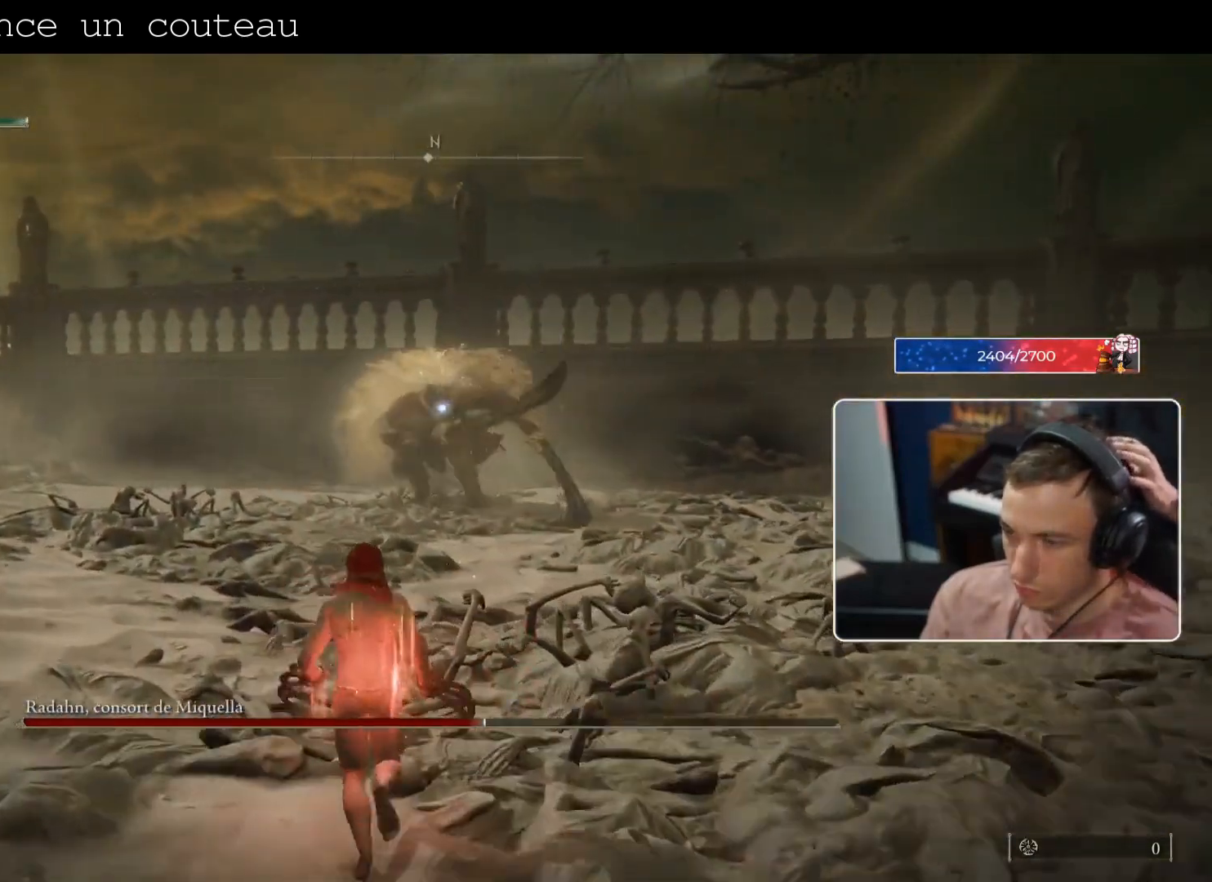
{"dt_ms": 500, "buttons": [], "left_stick": "up", "right_stick": "center", "events": [[458, "left_stick", "up"]]}
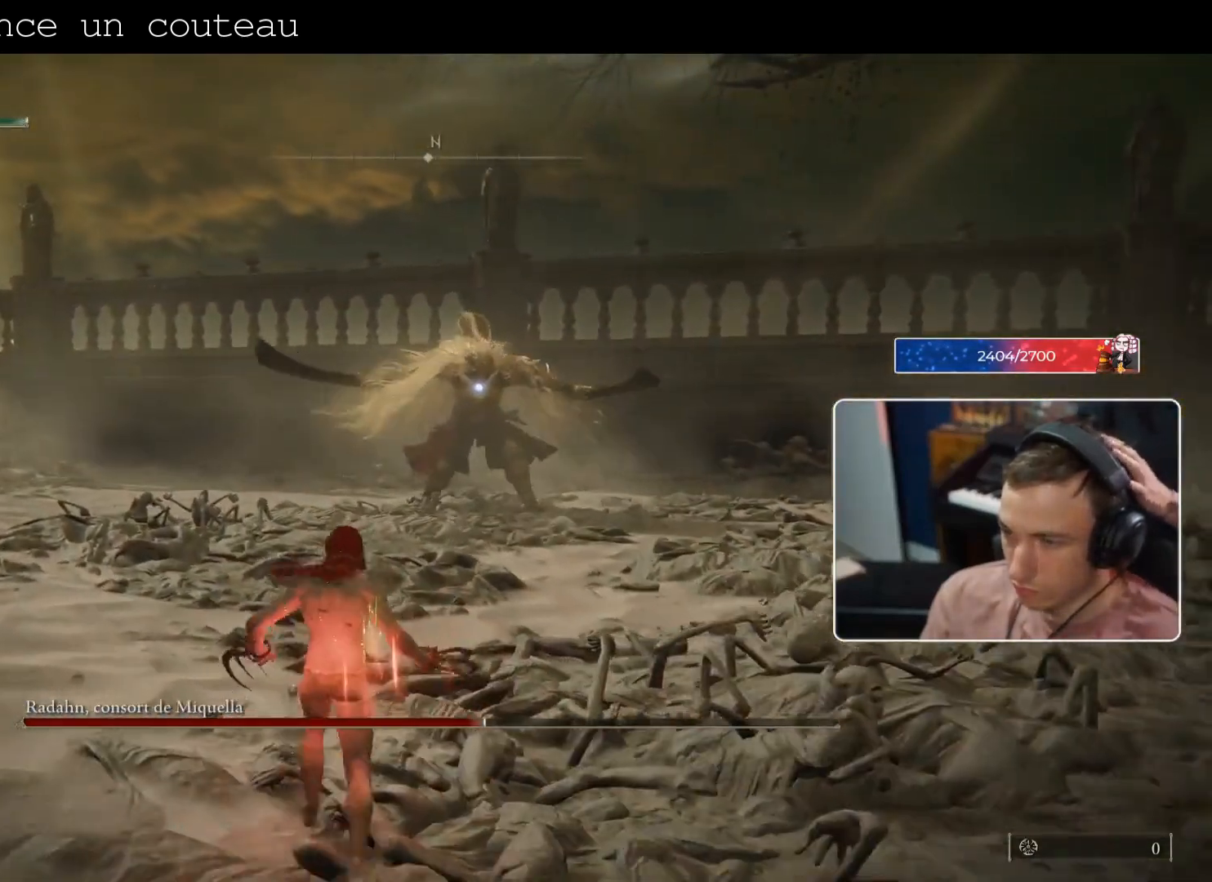
{"dt_ms": 500, "buttons": [], "left_stick": "up-left", "right_stick": "center", "events": [[333, "left_stick", "up-left"]]}
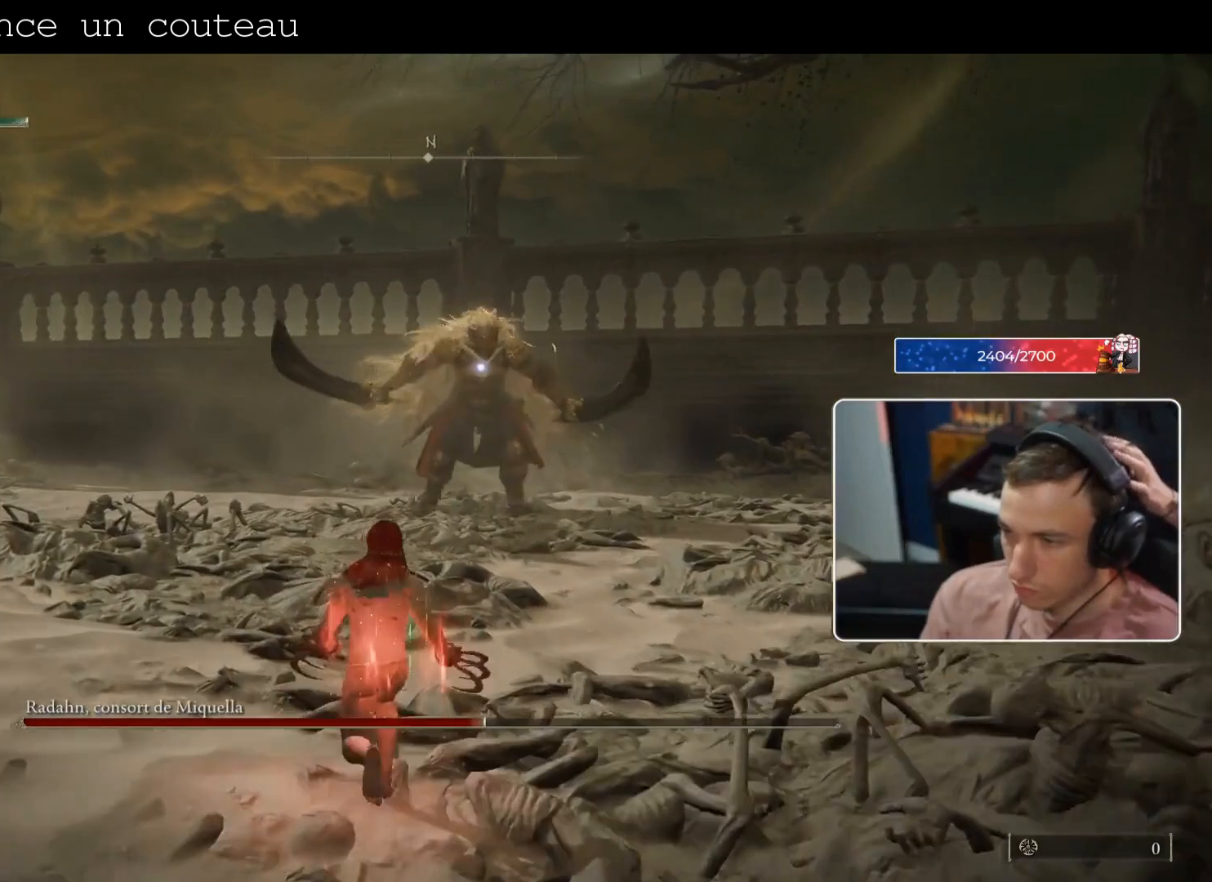
{"dt_ms": 500, "buttons": [], "left_stick": "down-left", "right_stick": "center", "events": [[208, "left_stick", "left"], [333, "left_stick", "down-left"]]}
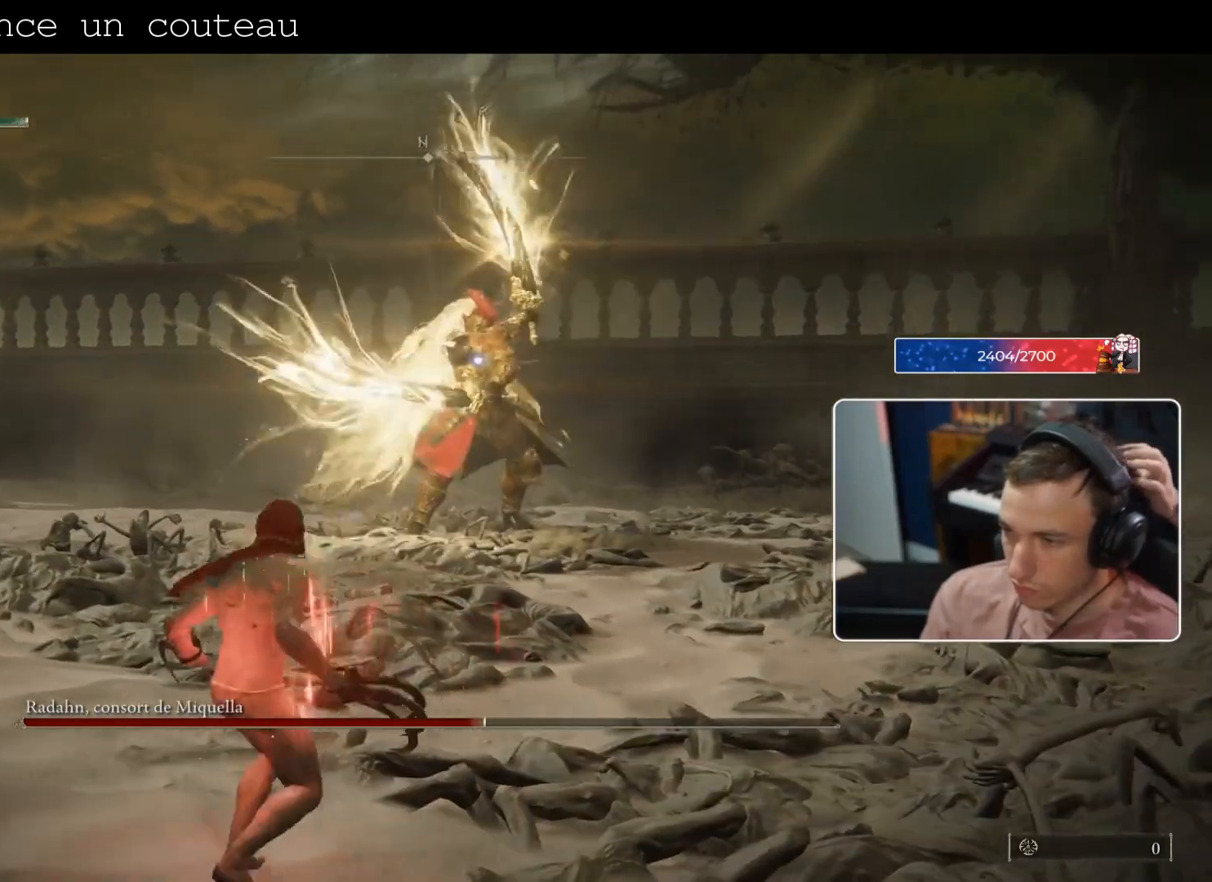
{"dt_ms": 500, "buttons": ["SQUARE"], "left_stick": "up", "right_stick": "center", "events": [[42, "left_stick", "down"], [417, "left_stick", "left"], [458, "SQUARE", "down"], [500, "left_stick", "up"]]}
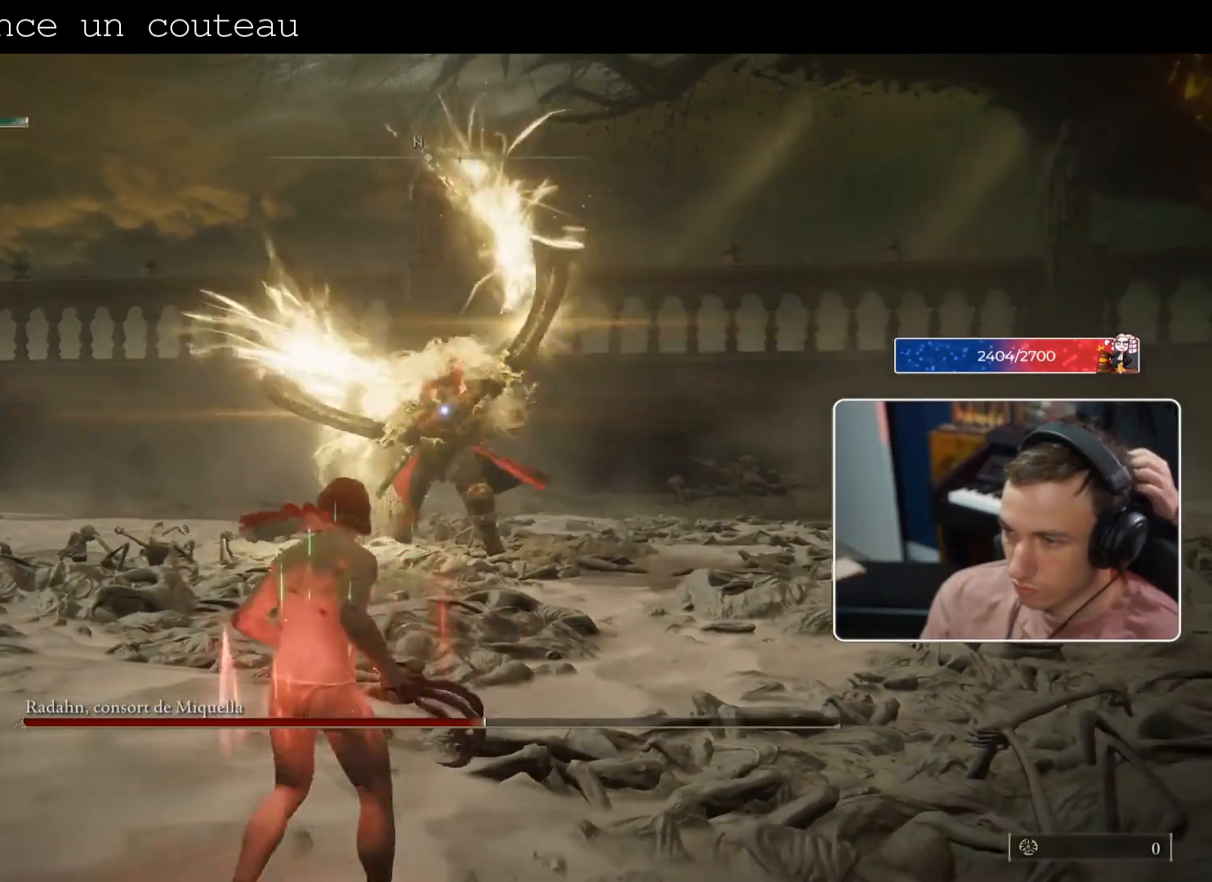
{"dt_ms": 500, "buttons": [], "left_stick": "down", "right_stick": "center"}
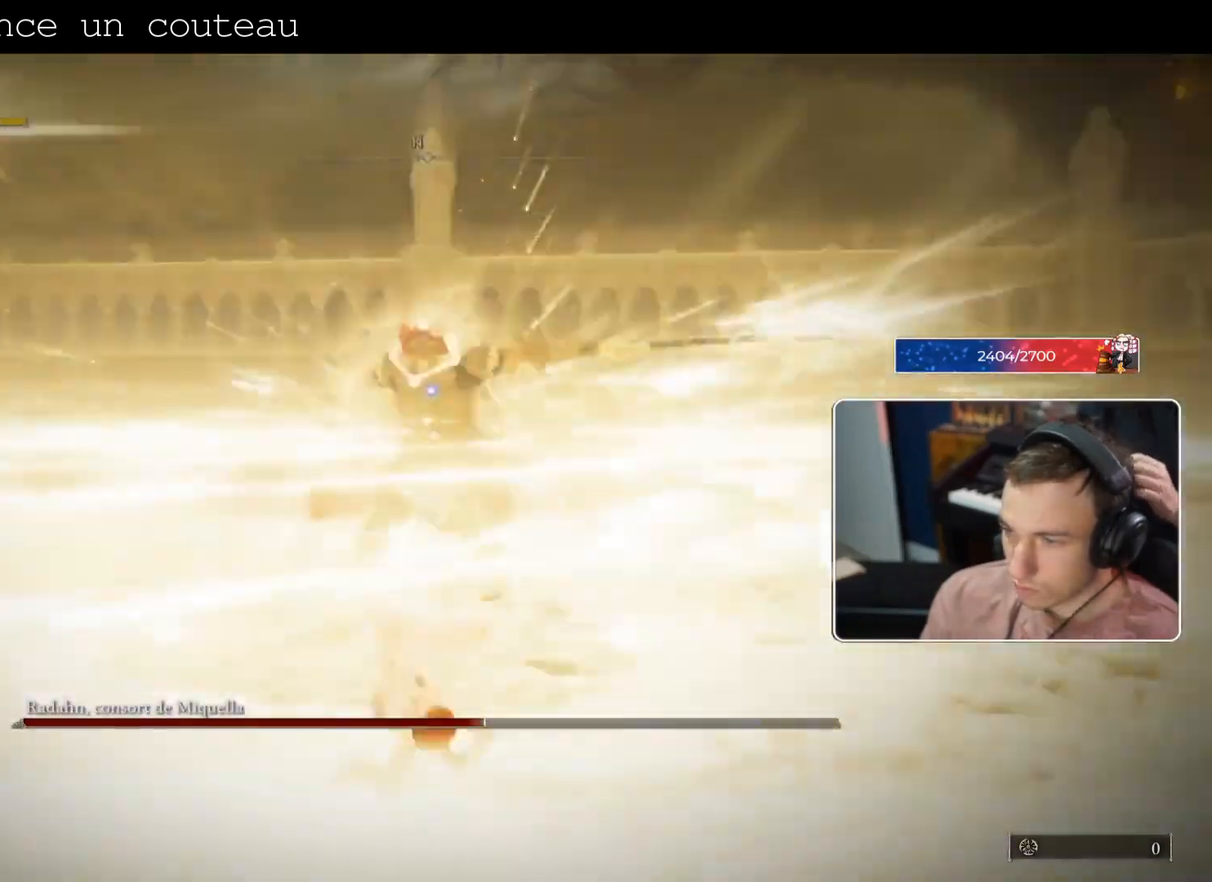
{"dt_ms": 500, "buttons": [], "left_stick": "down", "right_stick": "center", "events": []}
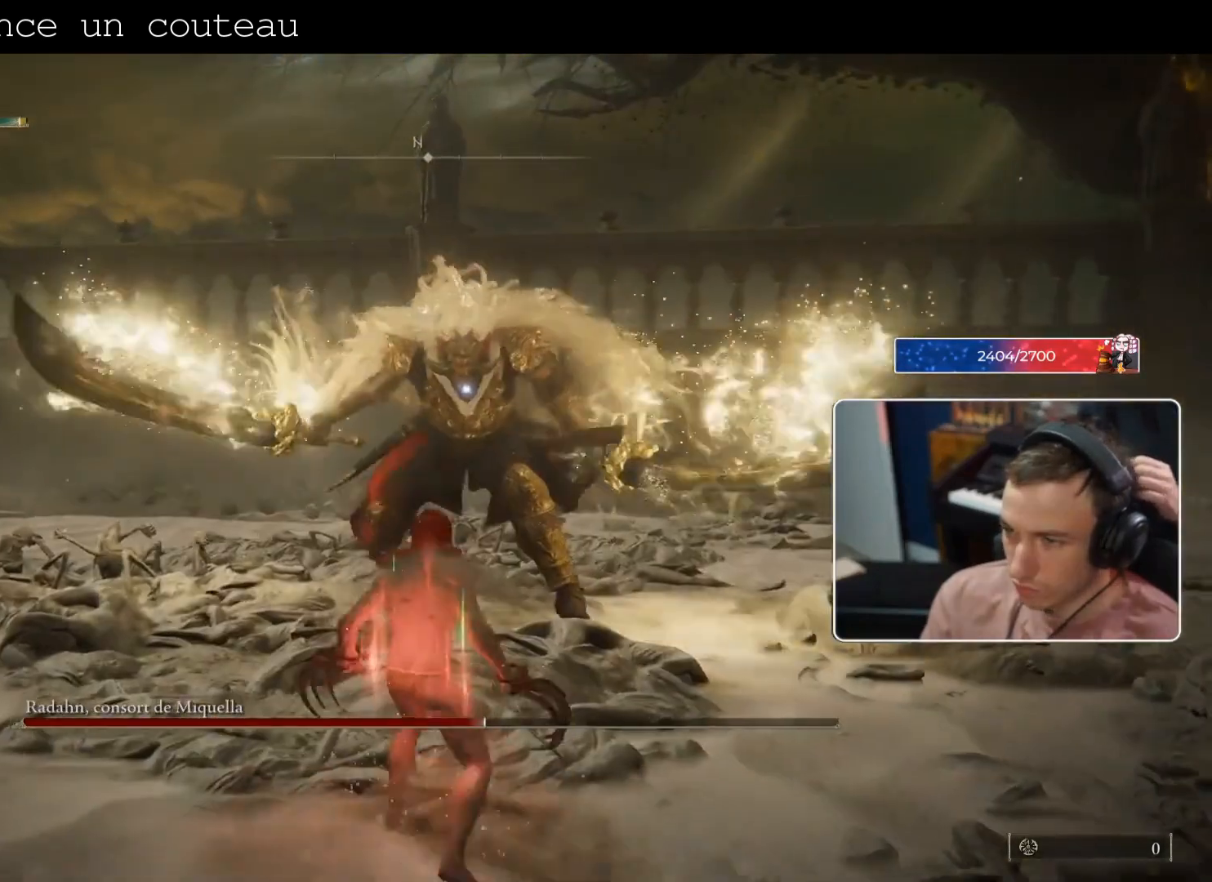
{"dt_ms": 500, "buttons": [], "left_stick": "down", "right_stick": "center", "events": []}
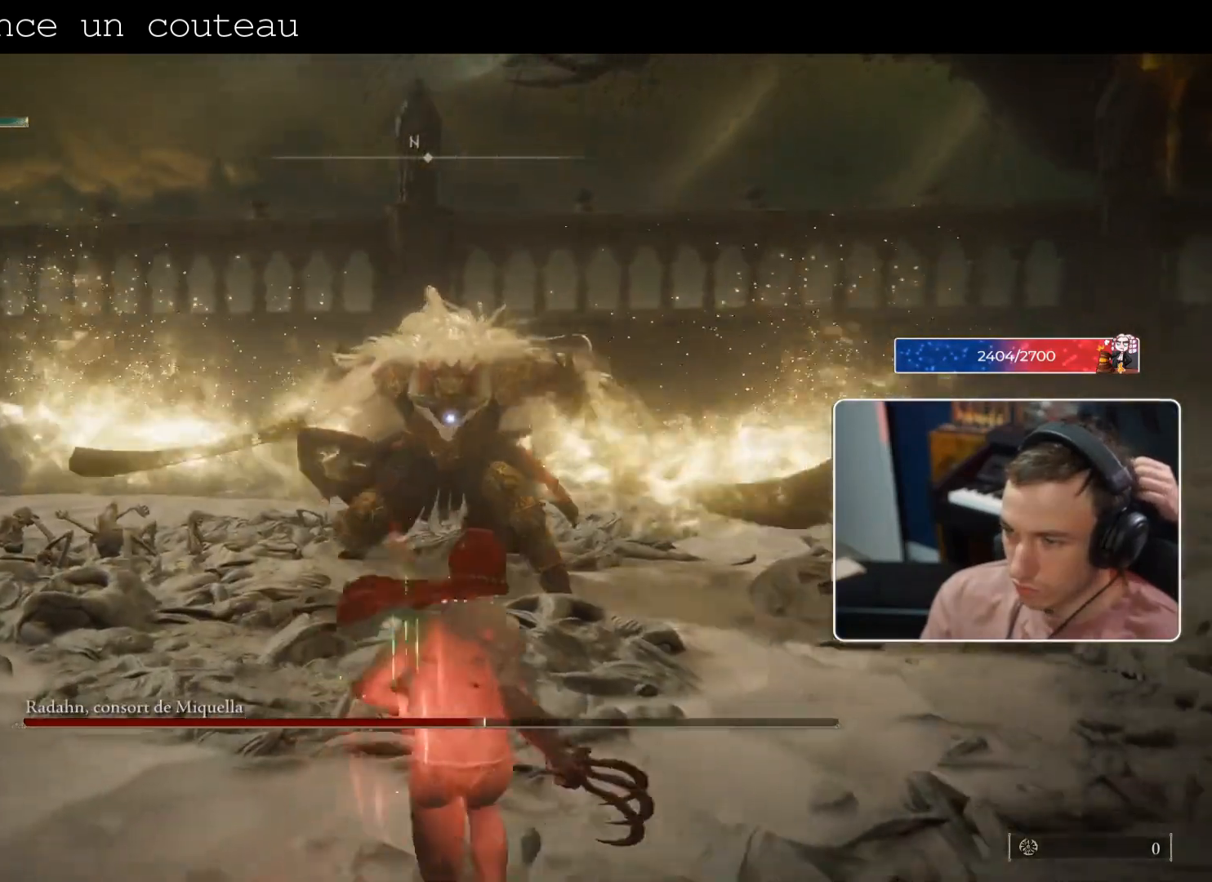
{"dt_ms": 500, "buttons": [], "left_stick": "up-left", "right_stick": "center", "events": [[500, "left_stick", "up-left"]]}
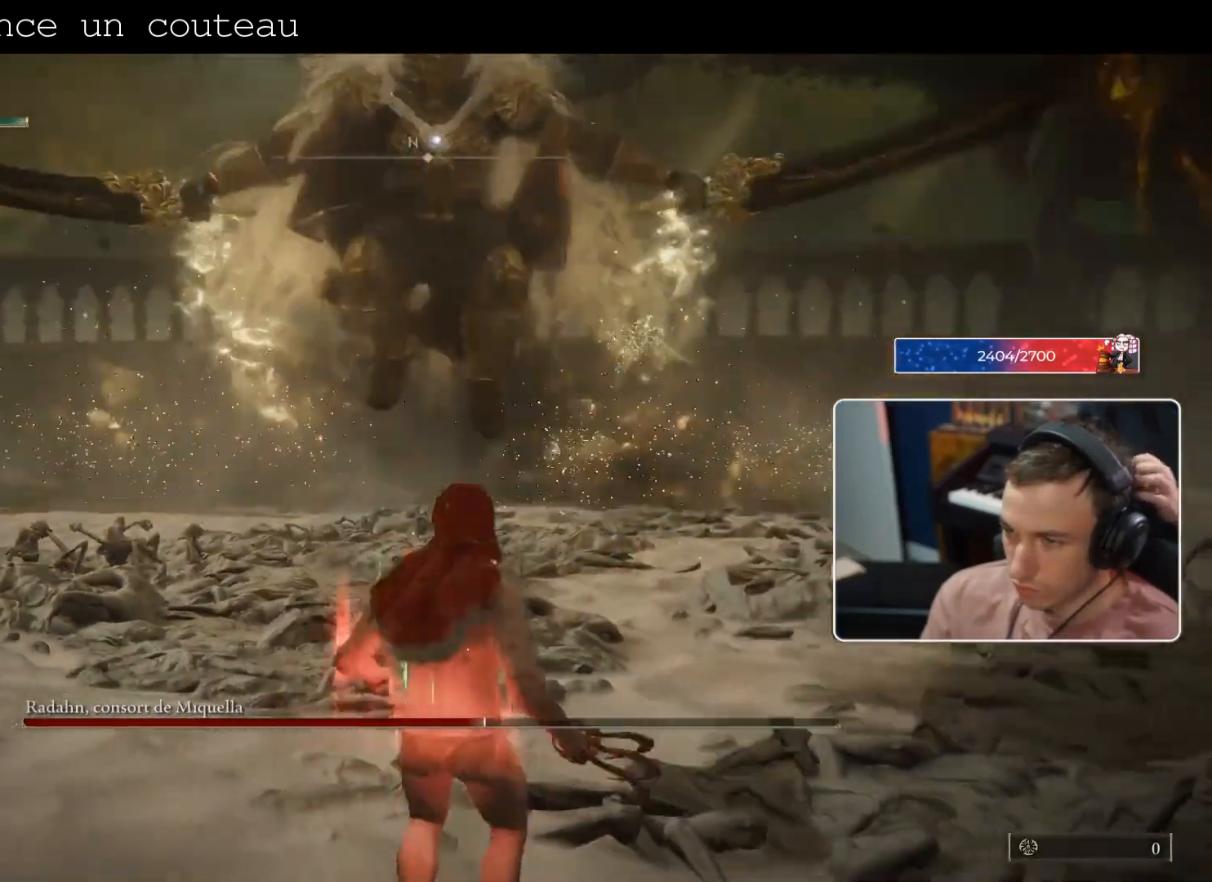
{"dt_ms": 500, "buttons": ["R2"], "left_stick": "up-left", "right_stick": "center", "events": [[417, "R2", "down"]]}